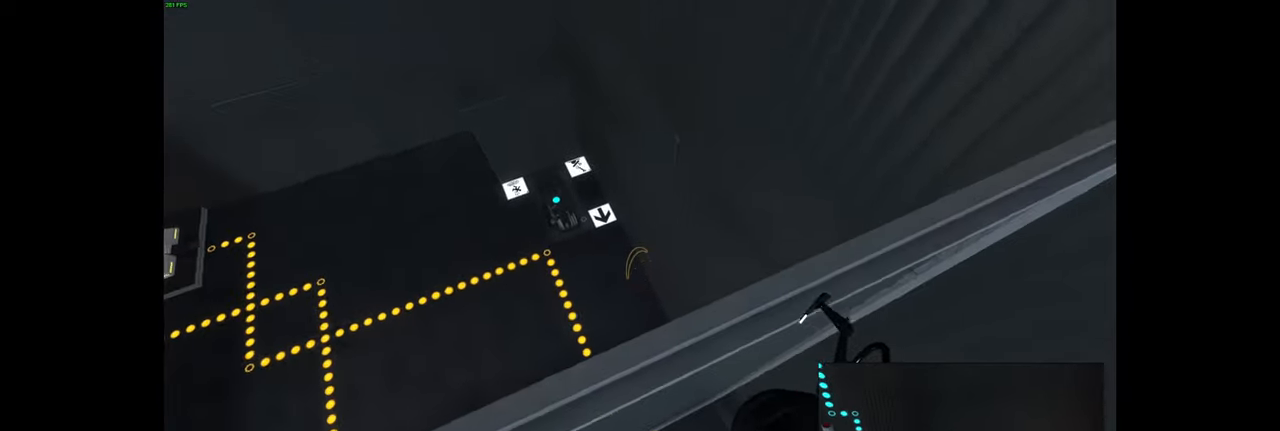
Gameplay with keyboard and mouse; each line is a JSON object with the keys and mouse buttons held at the frame after it. "events" lists presses ("down") and releases ("up") of "a", "ctrl", "d", "e", "f", "q", "r", "s", "shift", "space", "tab", "w", "mouse_left", "mouse_wheel", "mouse_right", "mouse_mb4" and "mouse_mb5" between this image and that frame as [ms after this image, input, new state], when the widget could be followed in between. "mouse_left", "mouse_wheel", "mouse_right", "mouse_mb4", "mouse_mb5" = the "left", "wheel", "right", "mb4", "mb5" buttons of the "mouse" list. No other keys are recorded. "wheel" means that the mouse wheel is clicked or scrolled. Mouse movement is not recorded.
{"keys": [], "mouse": [], "events": [[100, "ctrl", "up"]]}
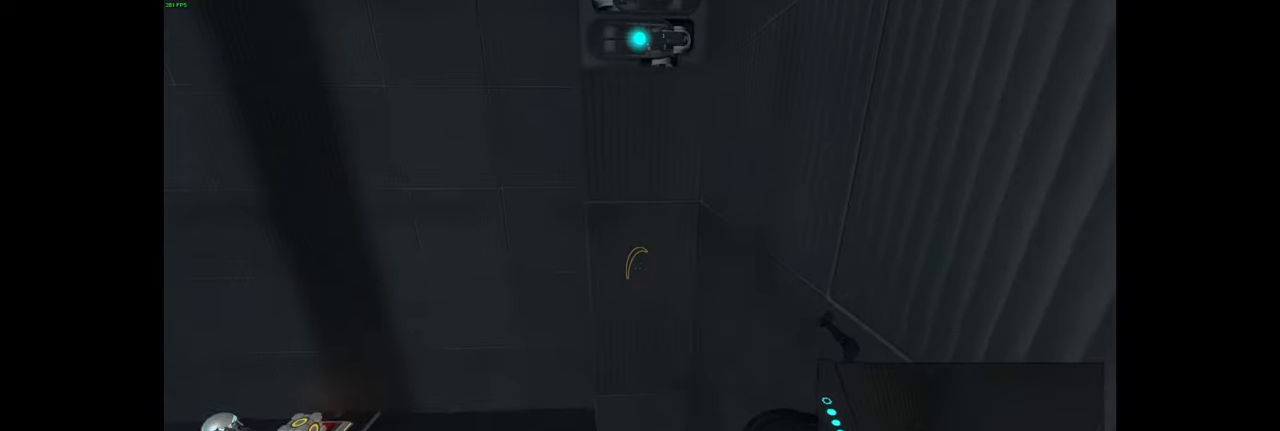
{"keys": [], "mouse": [], "events": [[200, "d", "down"], [250, "d", "up"]]}
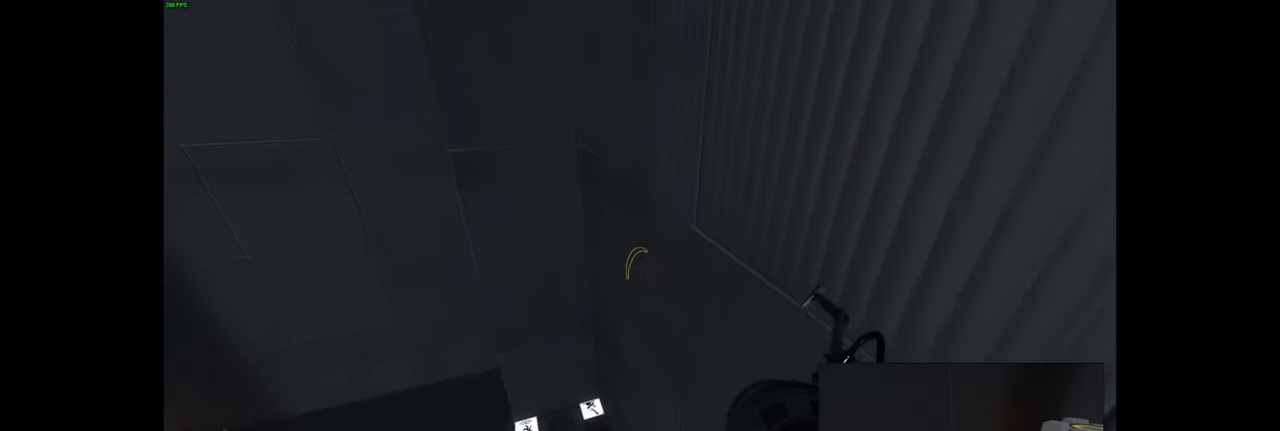
{"keys": [], "mouse": [], "events": [[317, "d", "down"], [400, "d", "up"]]}
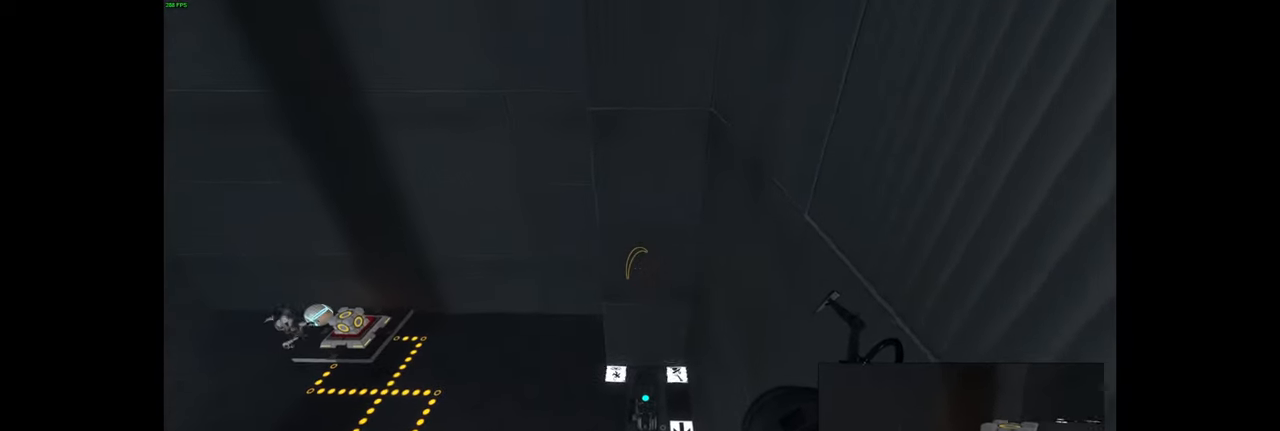
{"keys": [], "mouse": [], "events": []}
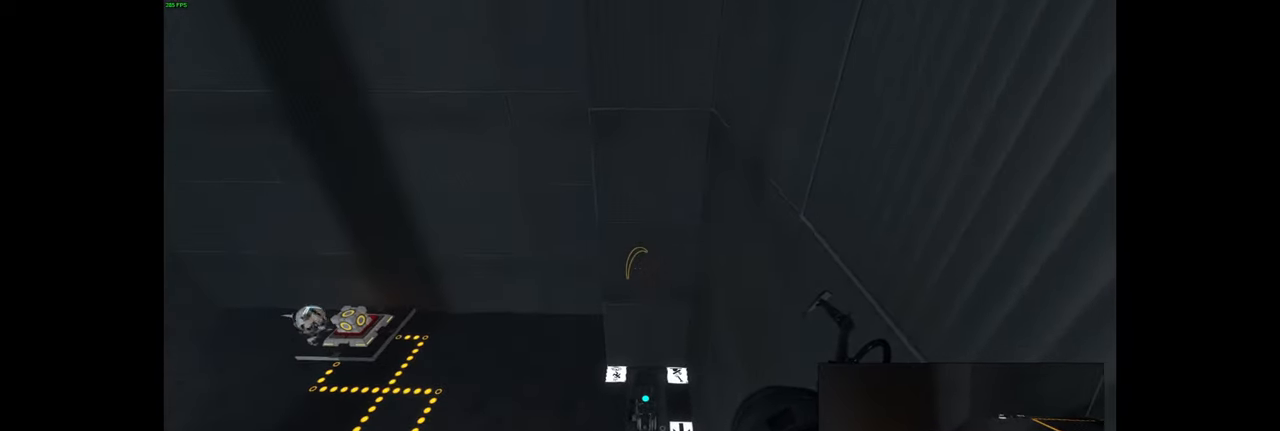
{"keys": [], "mouse": [], "events": []}
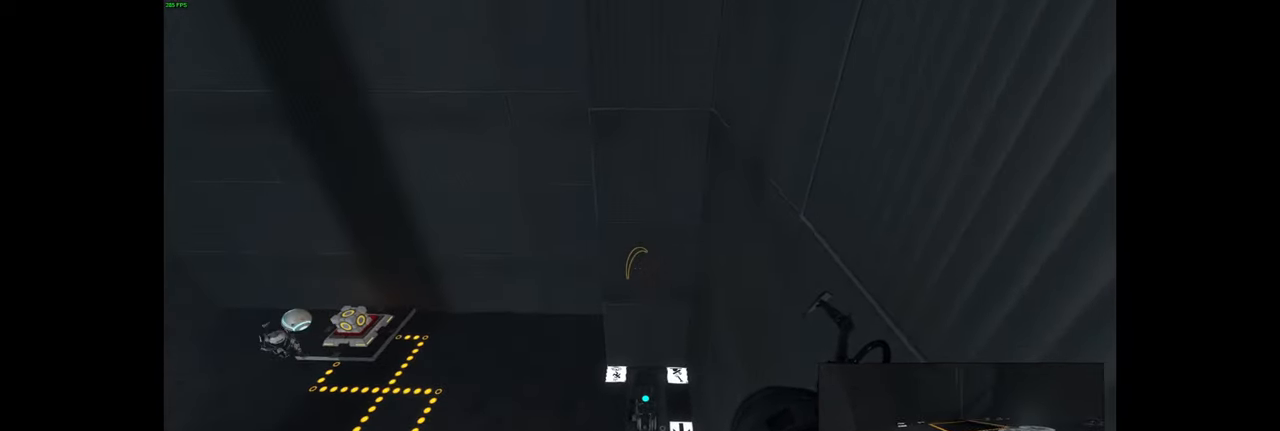
{"keys": [], "mouse": [], "events": []}
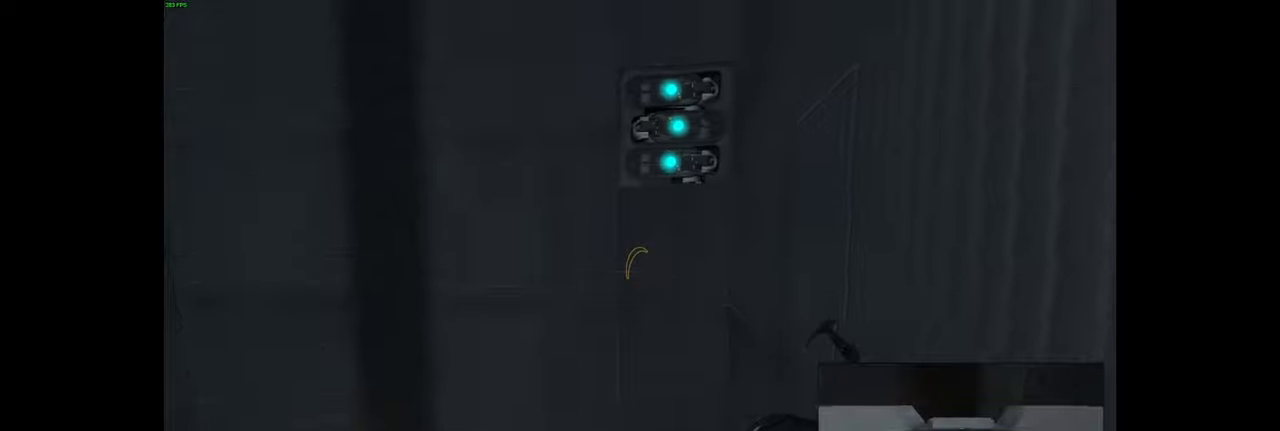
{"keys": [], "mouse": [], "events": []}
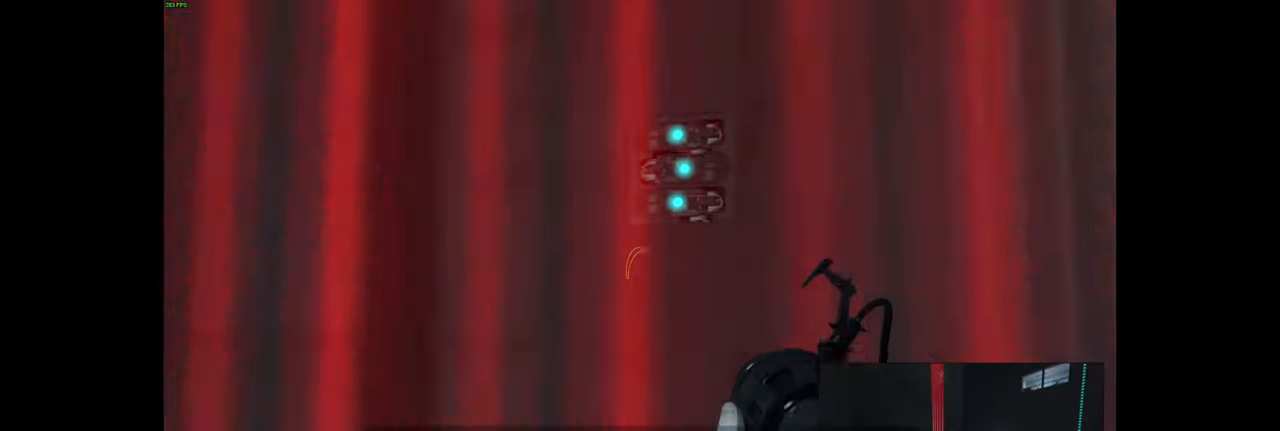
{"keys": ["w"], "mouse": [], "events": [[100, "s", "down"], [317, "s", "up"], [500, "w", "down"]]}
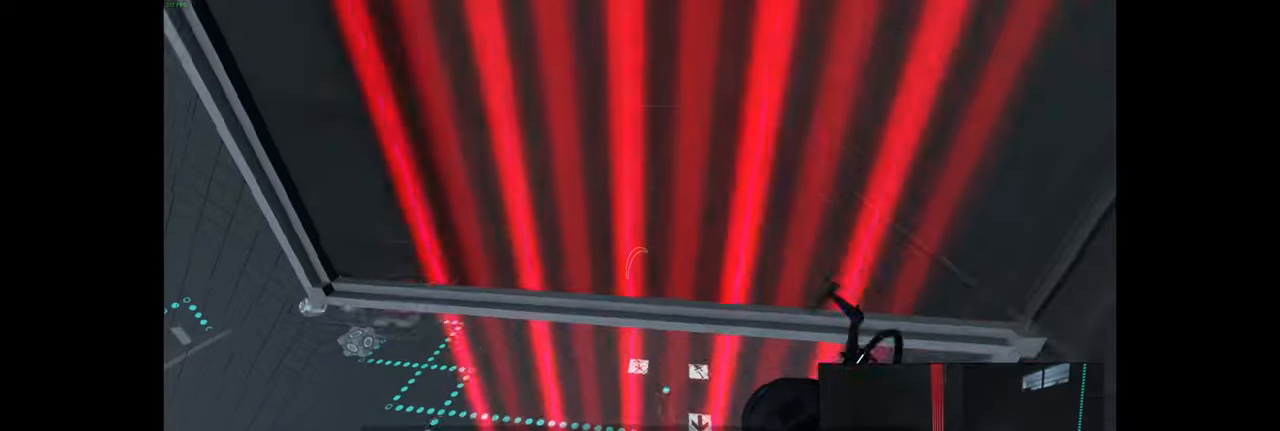
{"keys": [], "mouse": [], "events": [[67, "w", "up"], [100, "a", "down"], [317, "a", "up"]]}
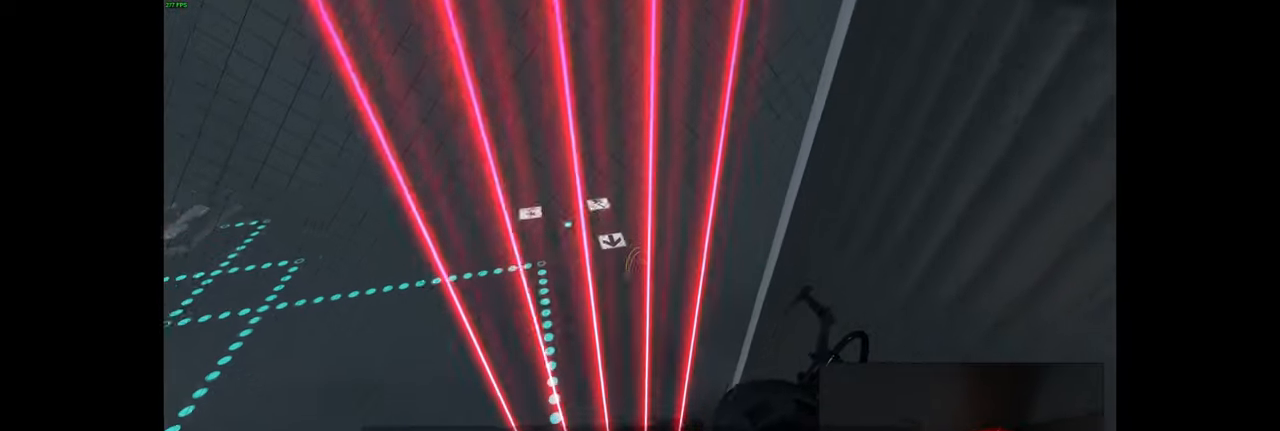
{"keys": [], "mouse": [], "events": [[234, "w", "down"], [367, "w", "up"]]}
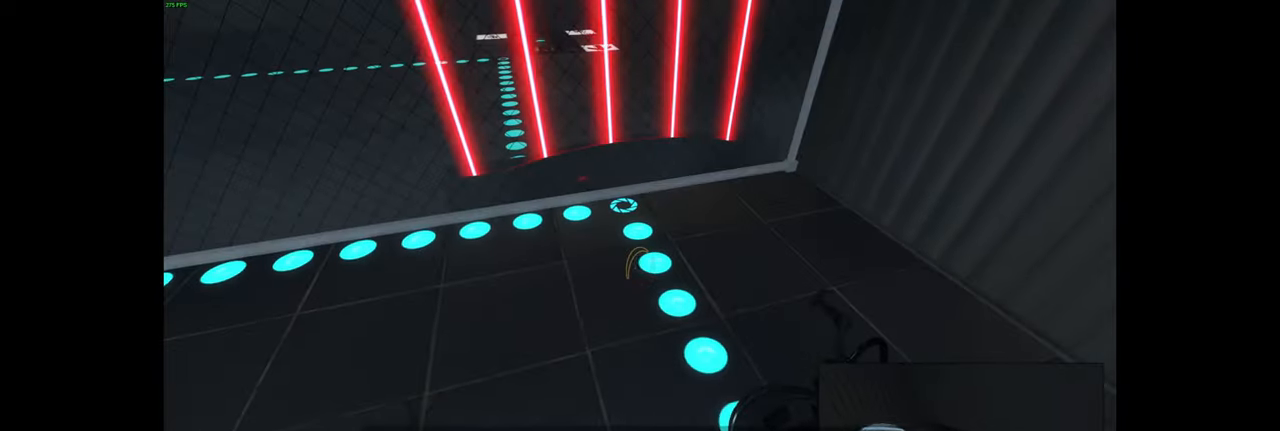
{"keys": ["a"], "mouse": [], "events": [[217, "w", "down"], [334, "a", "down"], [384, "w", "up"]]}
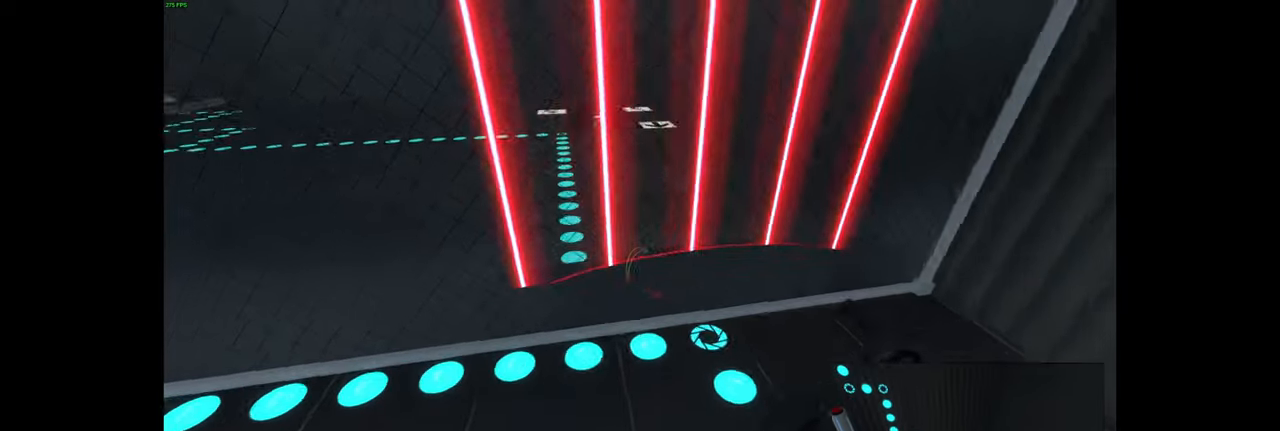
{"keys": ["w"], "mouse": [], "events": [[267, "a", "up"], [384, "w", "down"]]}
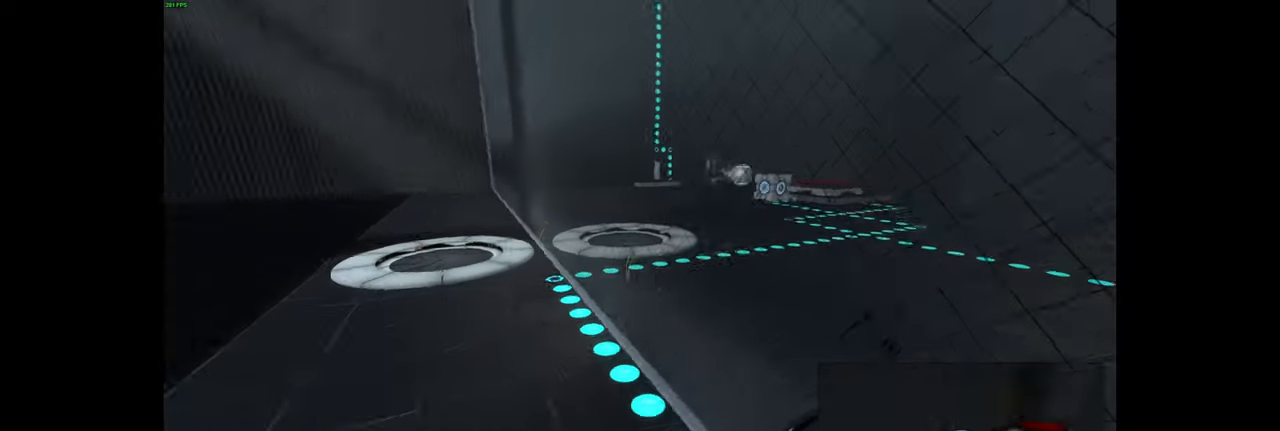
{"keys": ["w"], "mouse": [], "events": [[17, "a", "down"], [200, "a", "up"]]}
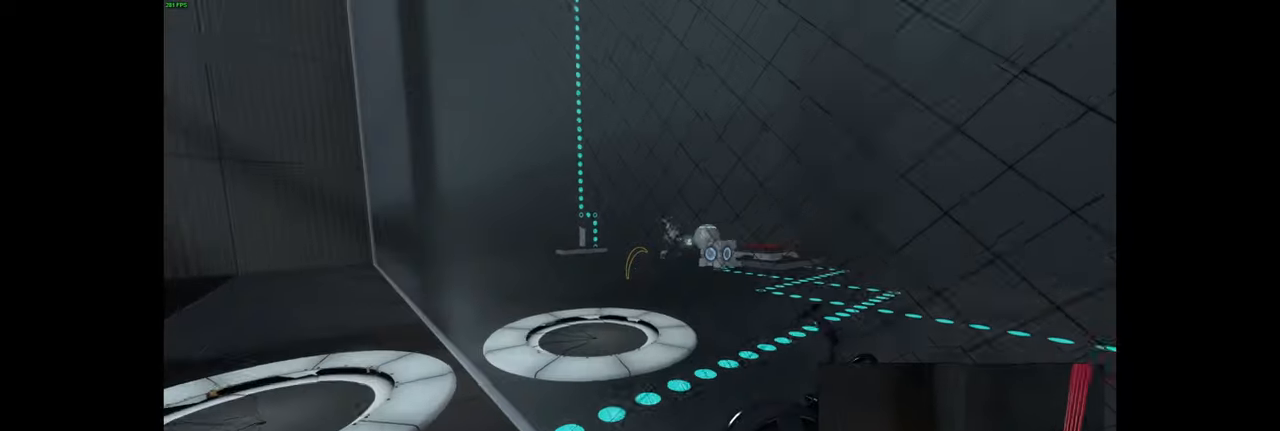
{"keys": [], "mouse": [], "events": [[100, "a", "down"], [417, "w", "up"], [450, "a", "up"]]}
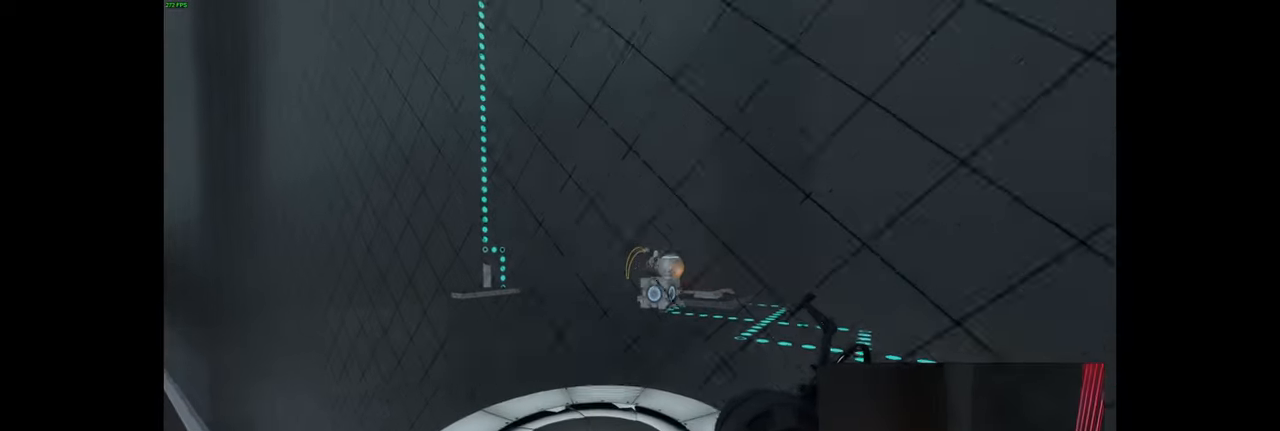
{"keys": [], "mouse": [], "events": []}
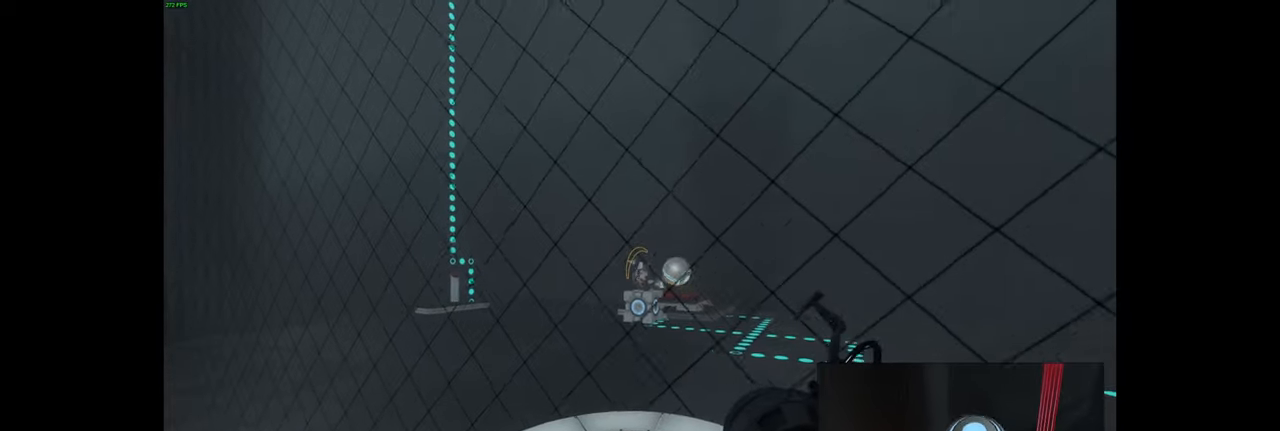
{"keys": [], "mouse": [], "events": []}
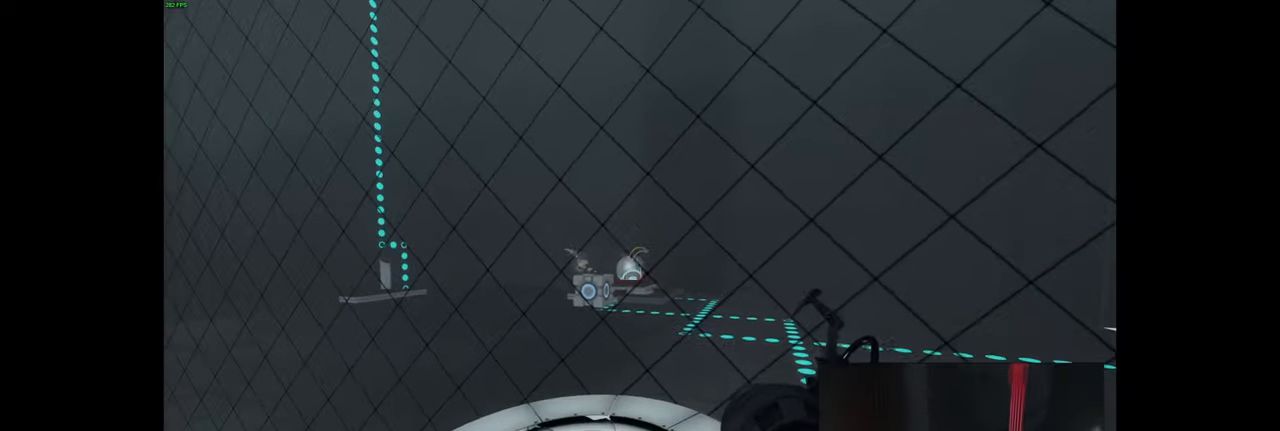
{"keys": [], "mouse": [], "events": []}
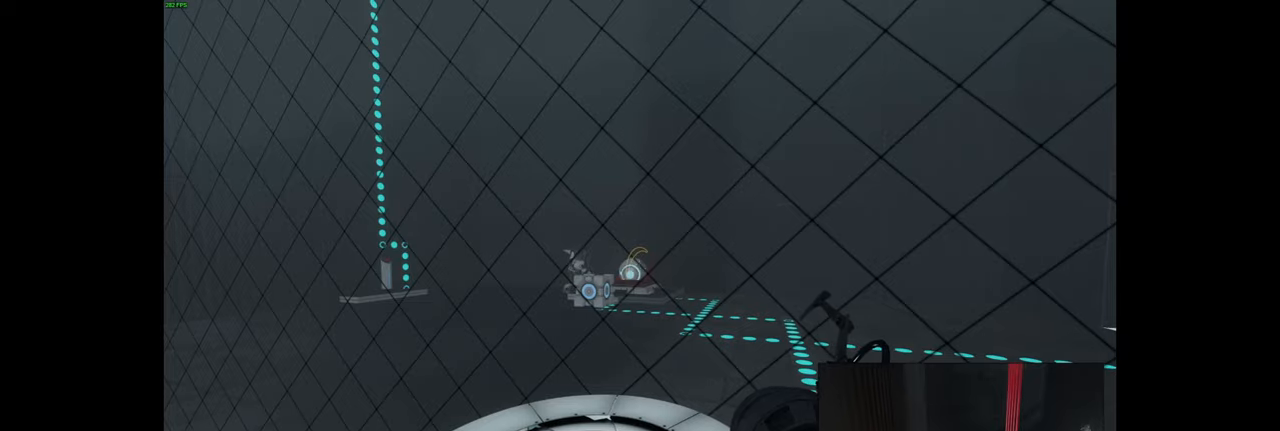
{"keys": [], "mouse": [], "events": []}
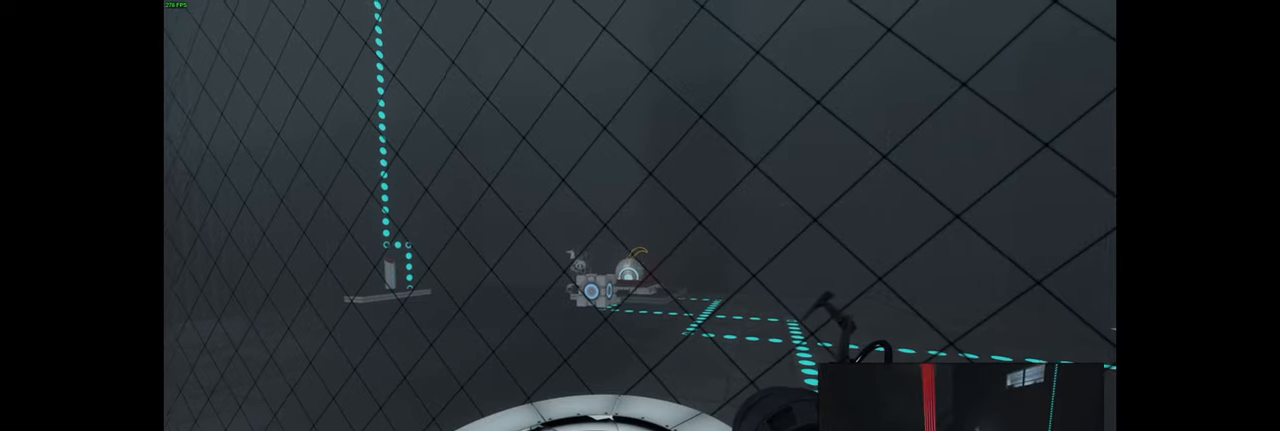
{"keys": [], "mouse": [], "events": []}
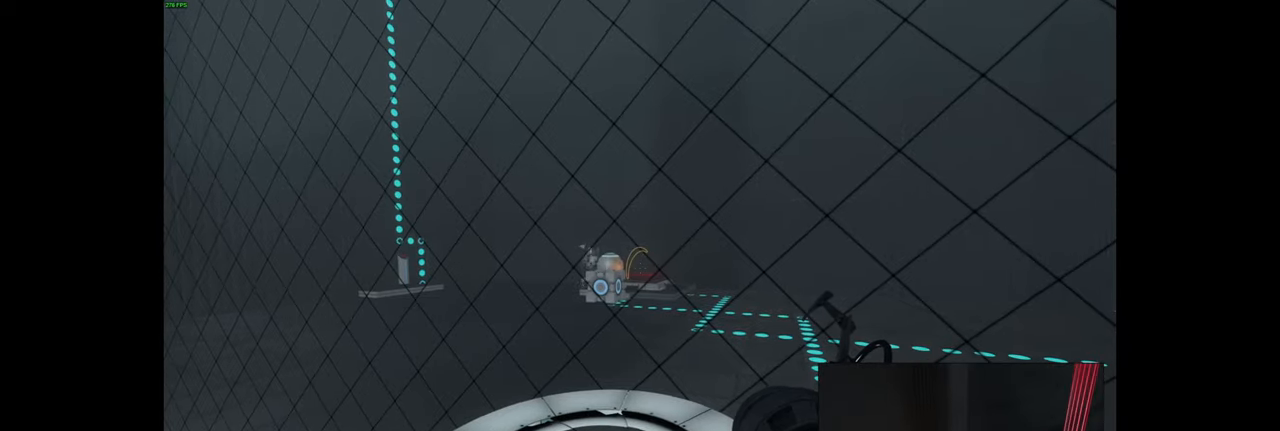
{"keys": [], "mouse": [], "events": []}
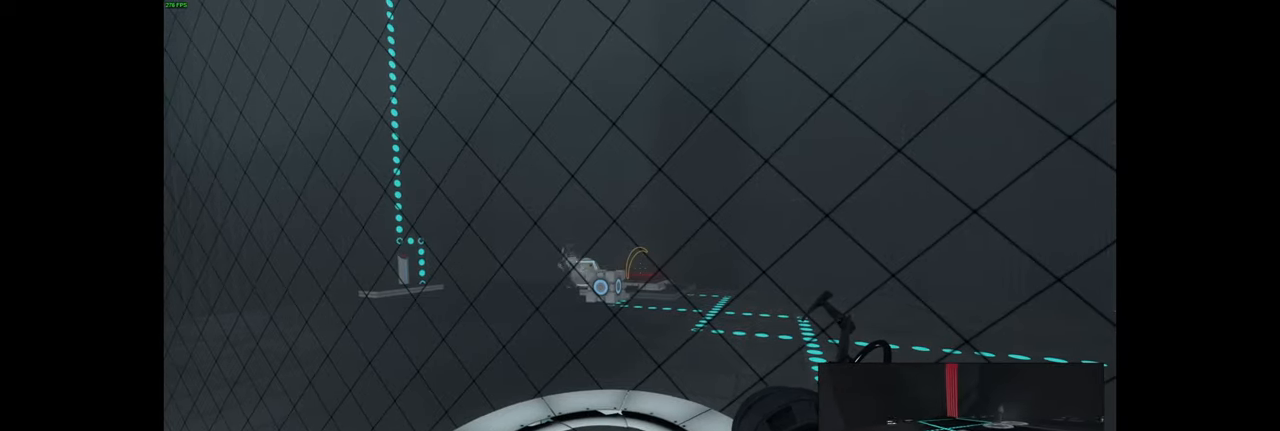
{"keys": [], "mouse": [], "events": []}
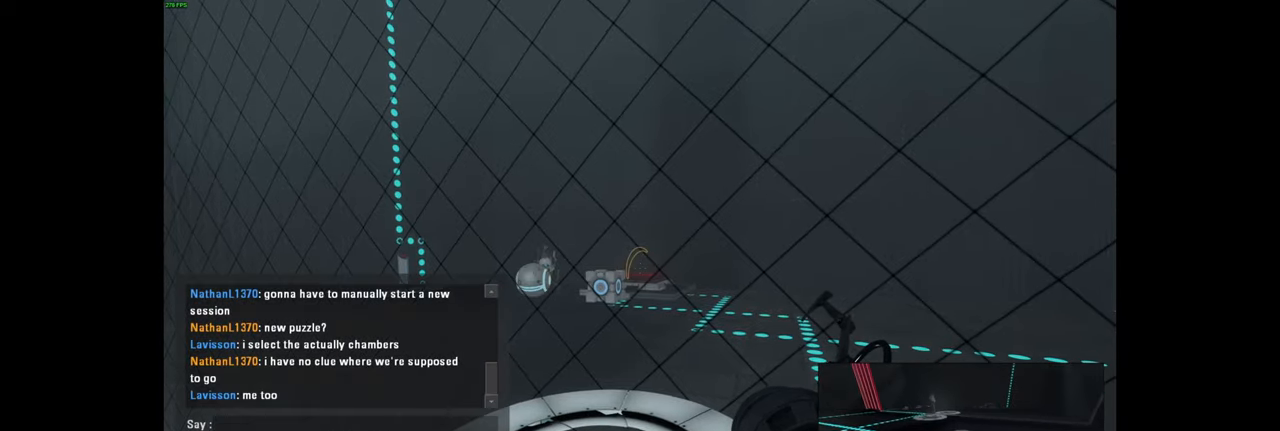
{"keys": [], "mouse": [], "events": []}
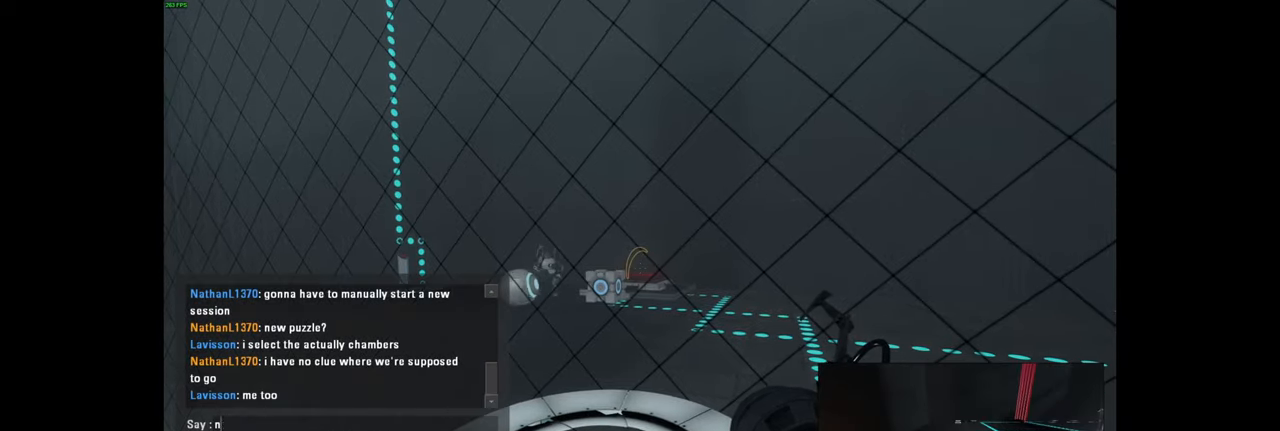
{"keys": [], "mouse": [], "events": [[50, "a", "down"], [200, "a", "up"]]}
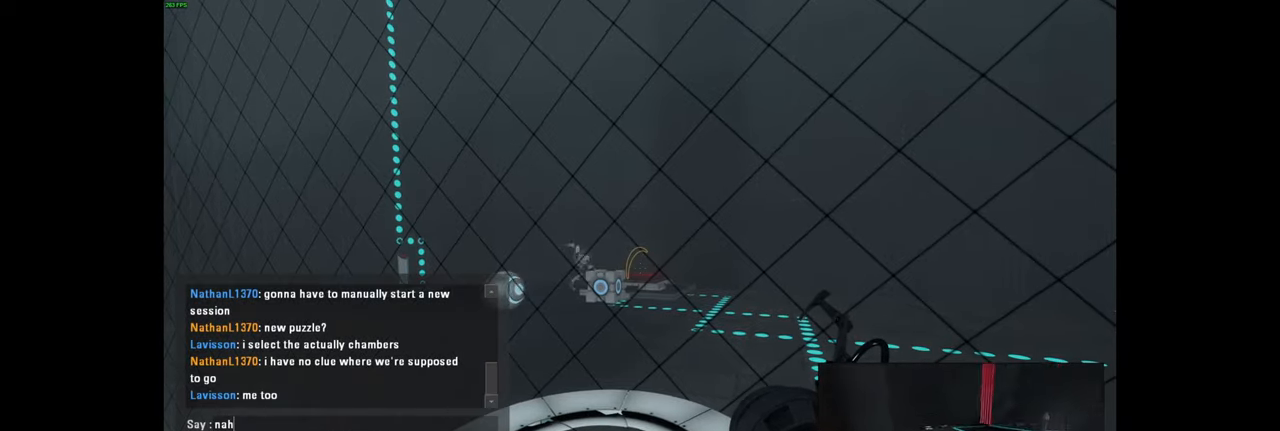
{"keys": [], "mouse": [], "events": []}